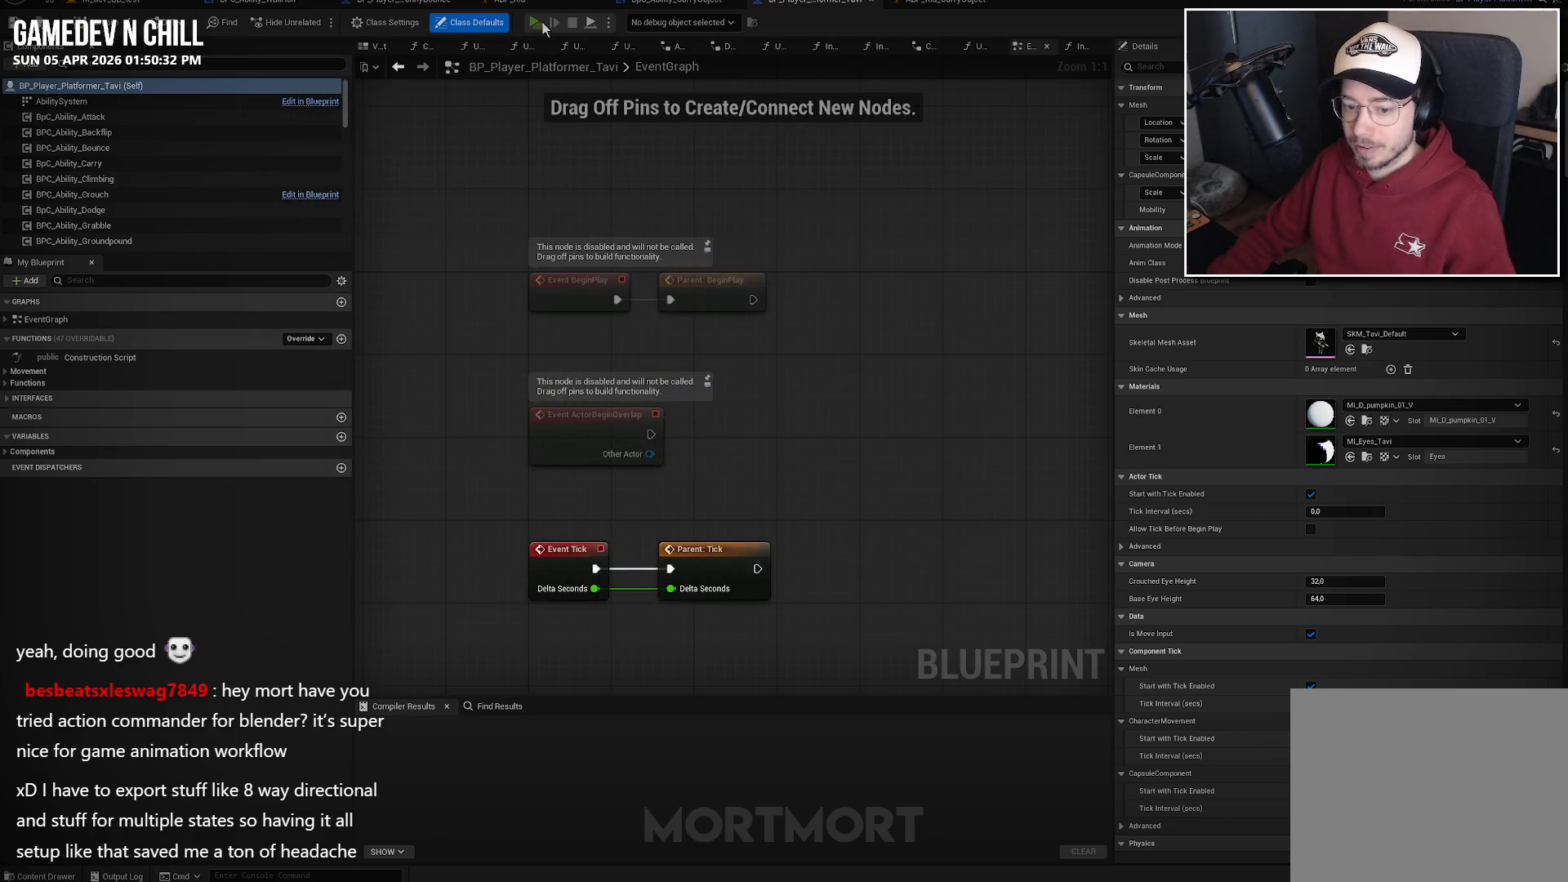
Gameplay with a controller (Xbox layout); each line is a JSON object with the inputs held at the frame after it. "events" lists button and stick changes between this image and that frame as [ms after this image, input, new state], when the widget could be followed in between.
{"buttons": [], "left_stick": "down-right", "right_stick": "center", "events": [[417, "left_stick", "down"], [467, "left_stick", "down-right"]]}
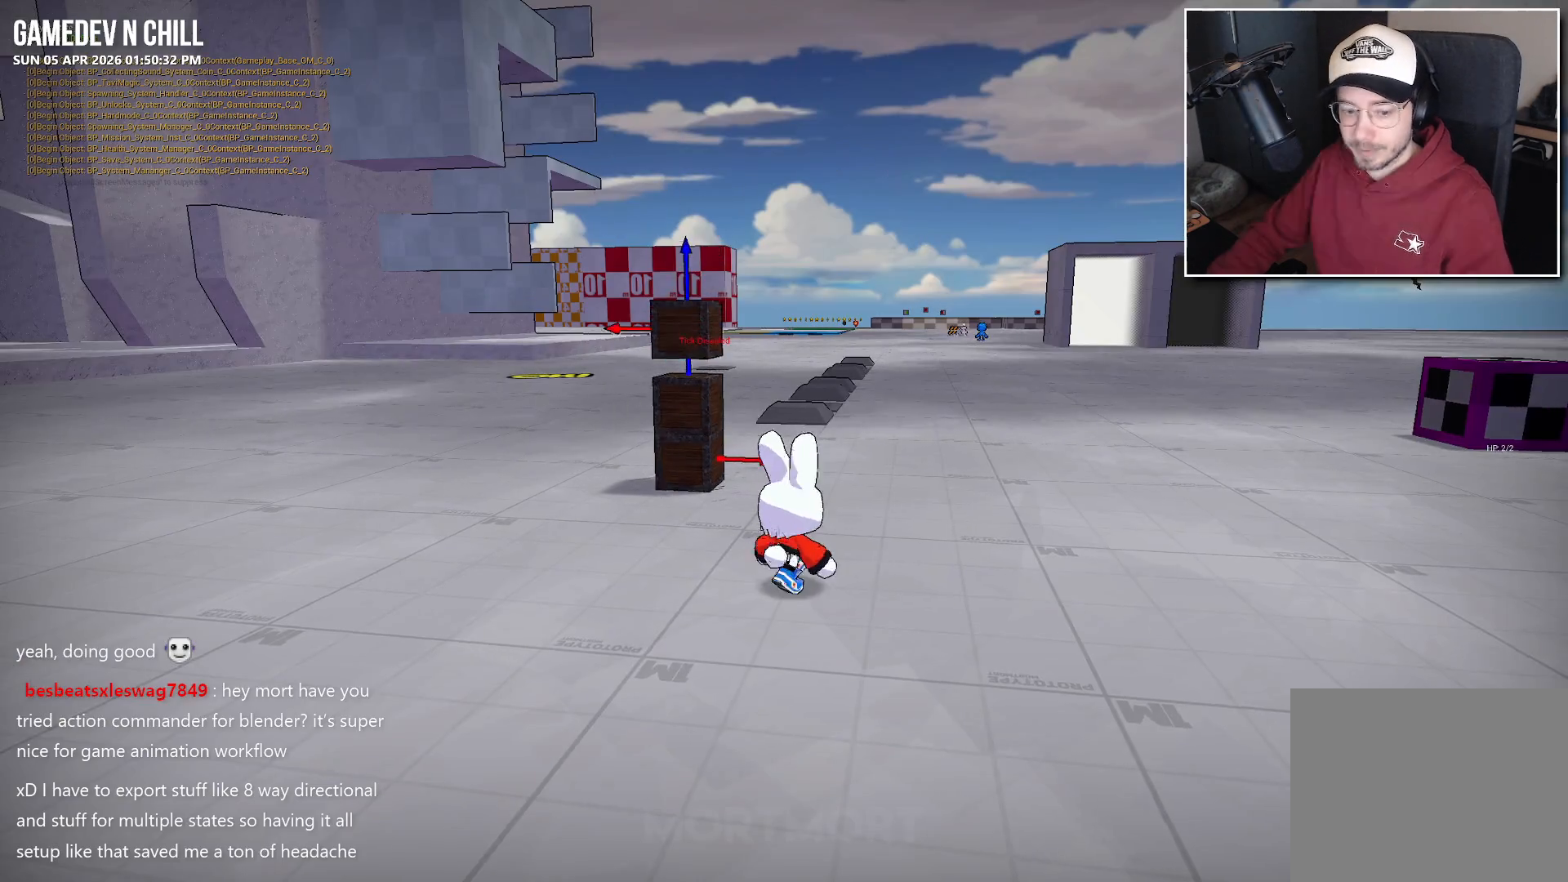
{"buttons": [], "left_stick": "up", "right_stick": "center", "events": [[150, "left_stick", "up-right"], [217, "left_stick", "up"]]}
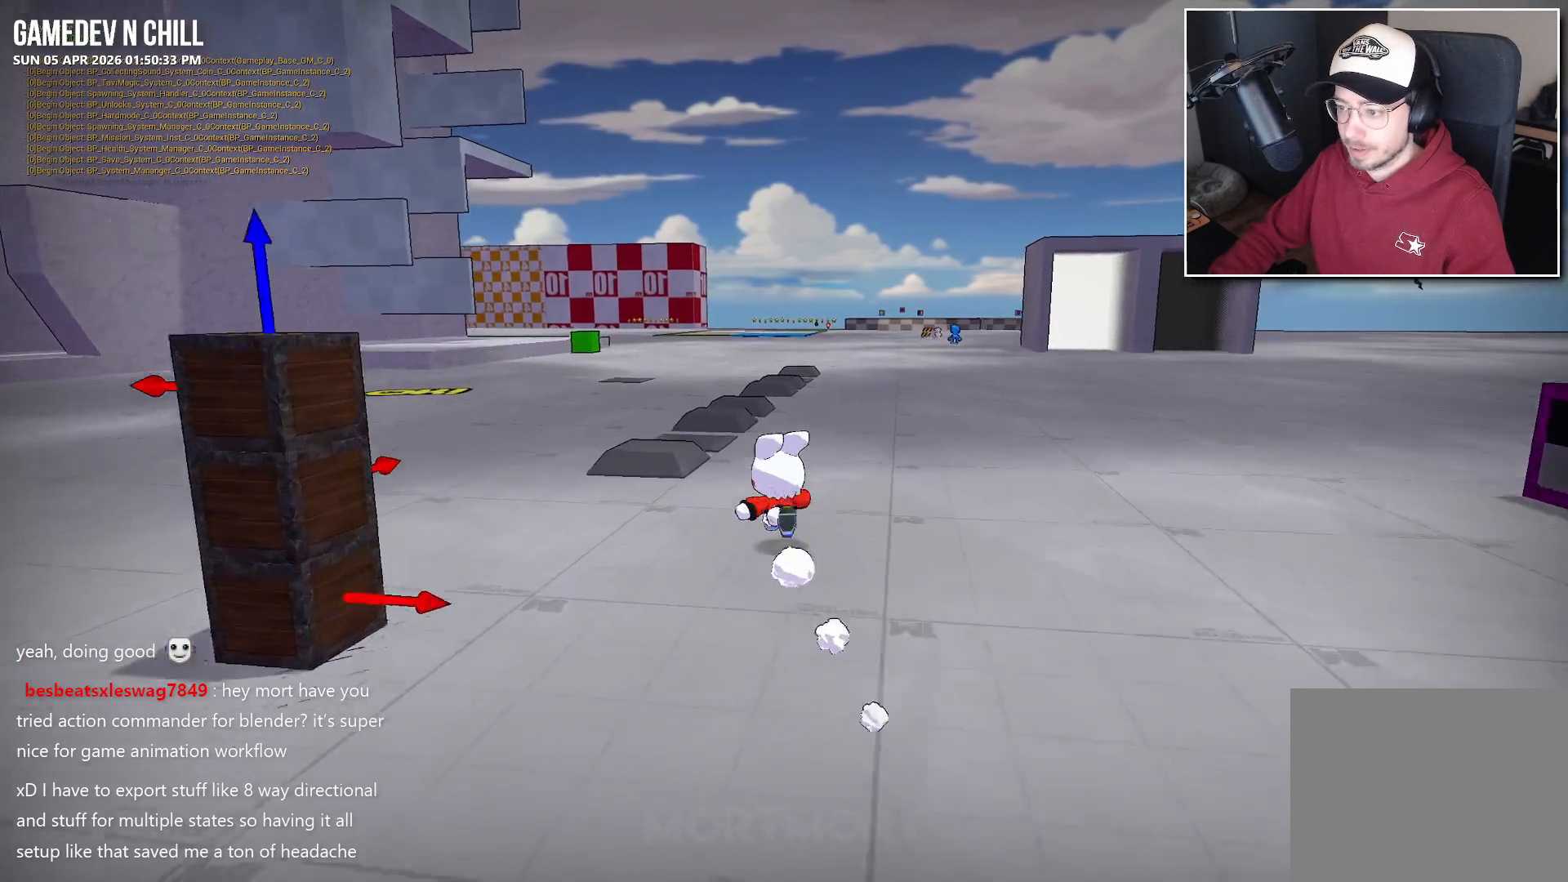
{"buttons": [], "left_stick": "up-right", "right_stick": "center", "events": [[17, "left_stick", "up-right"]]}
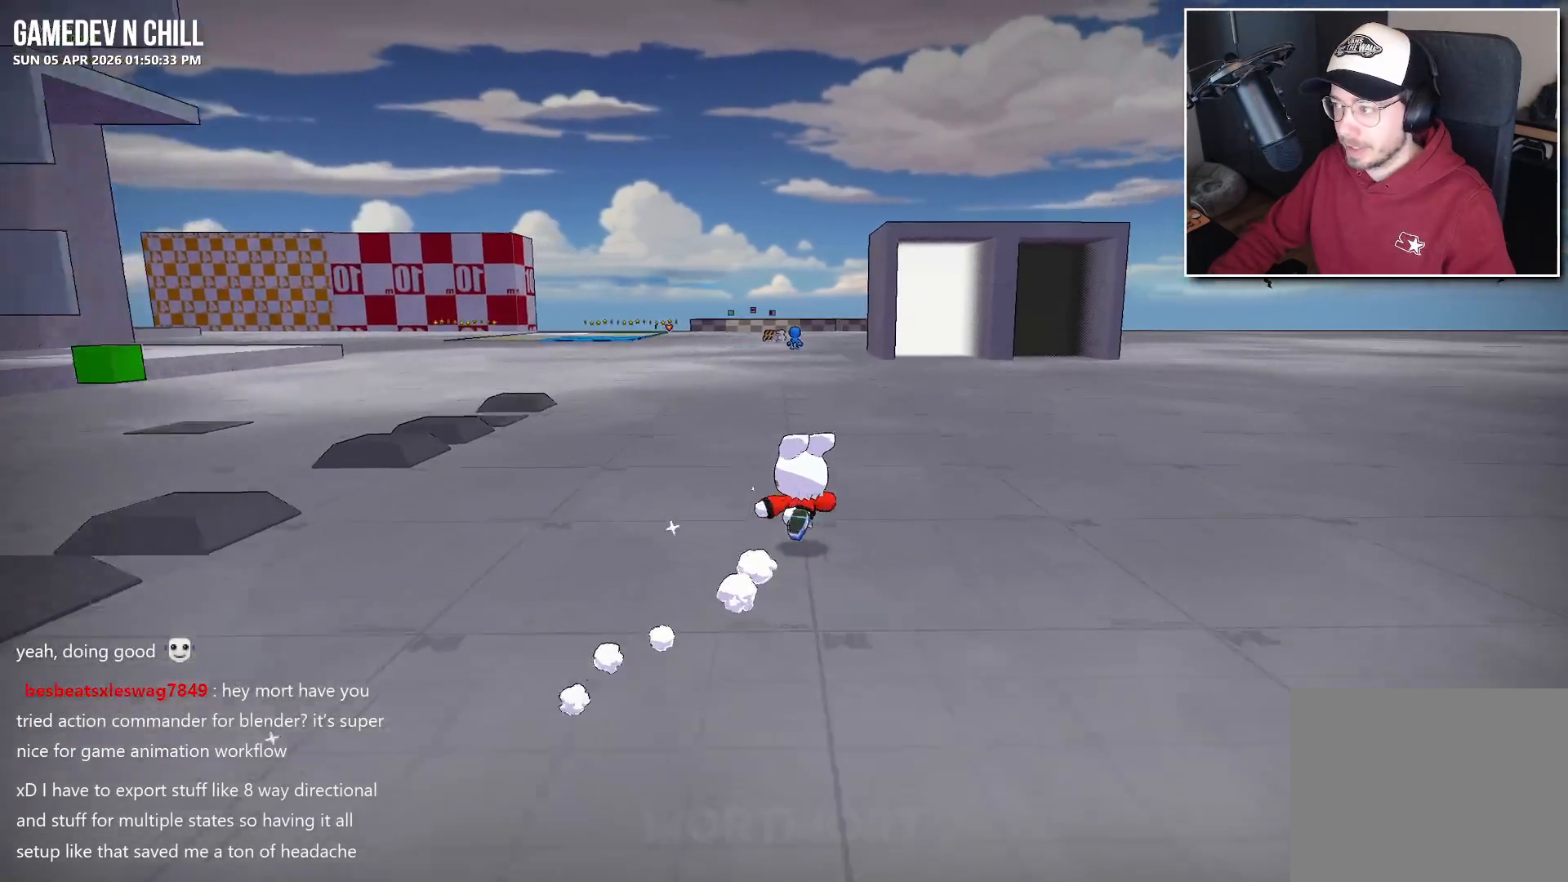
{"buttons": [], "left_stick": "up", "right_stick": "center", "events": [[217, "left_stick", "up"]]}
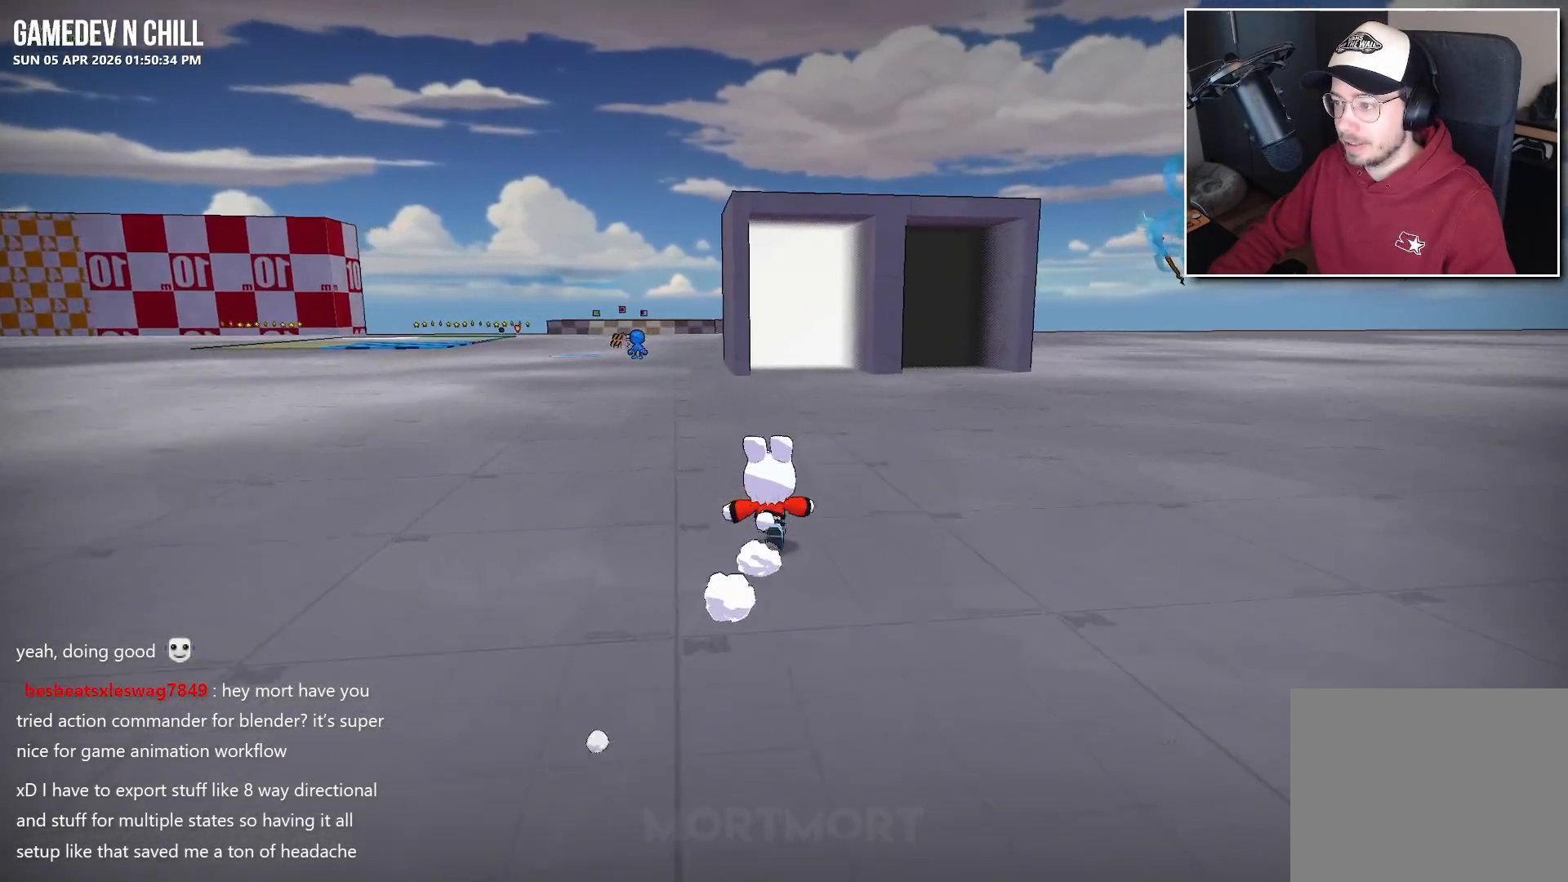
{"buttons": [], "left_stick": "up", "right_stick": "center", "events": []}
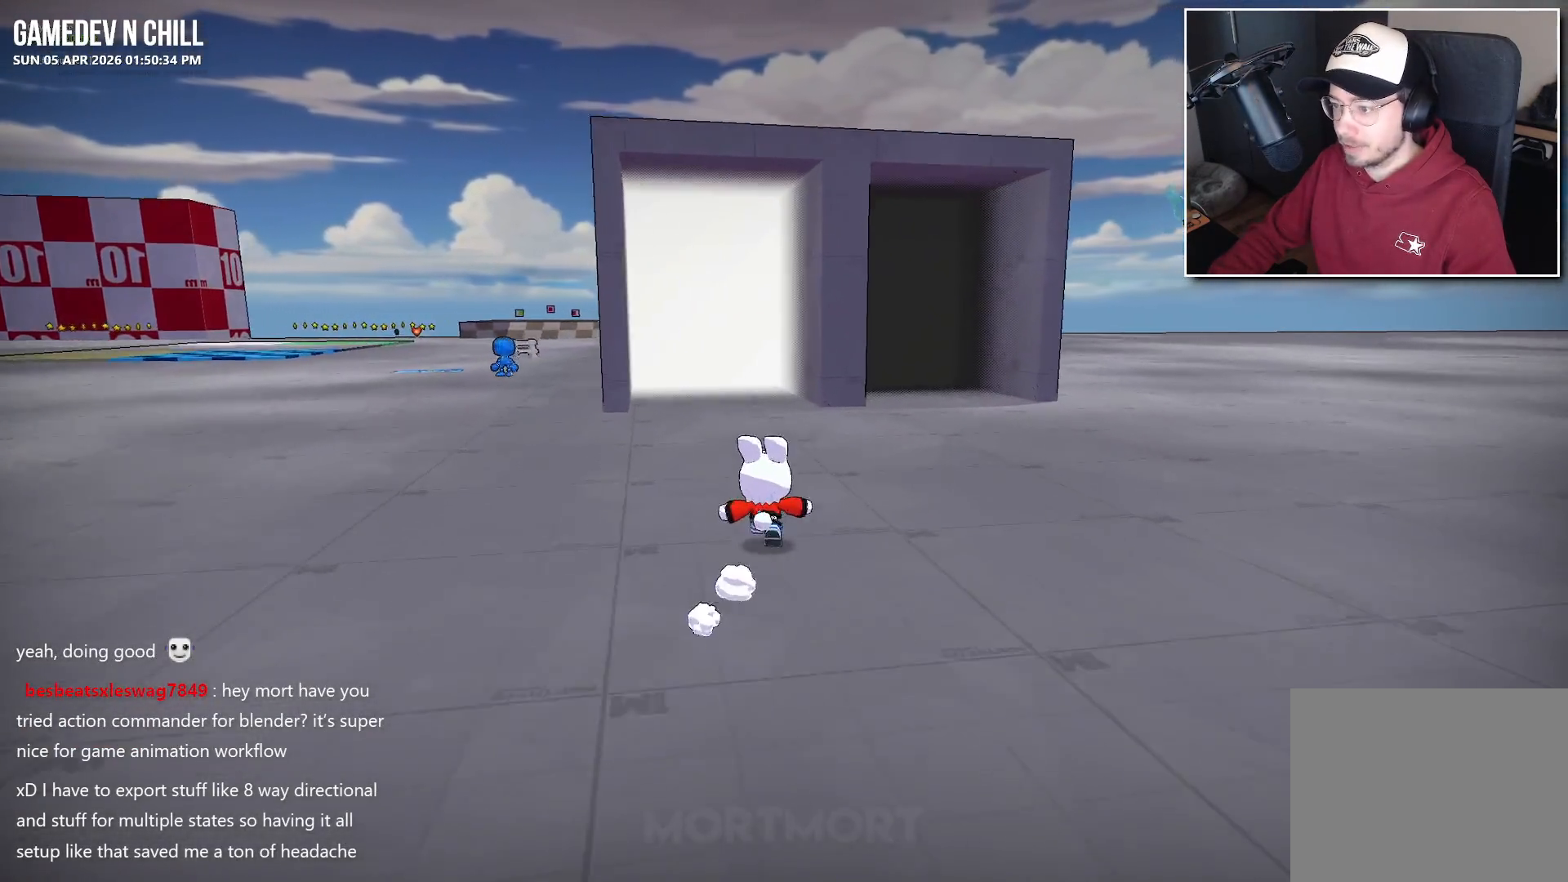
{"buttons": [], "left_stick": "up", "right_stick": "center", "events": []}
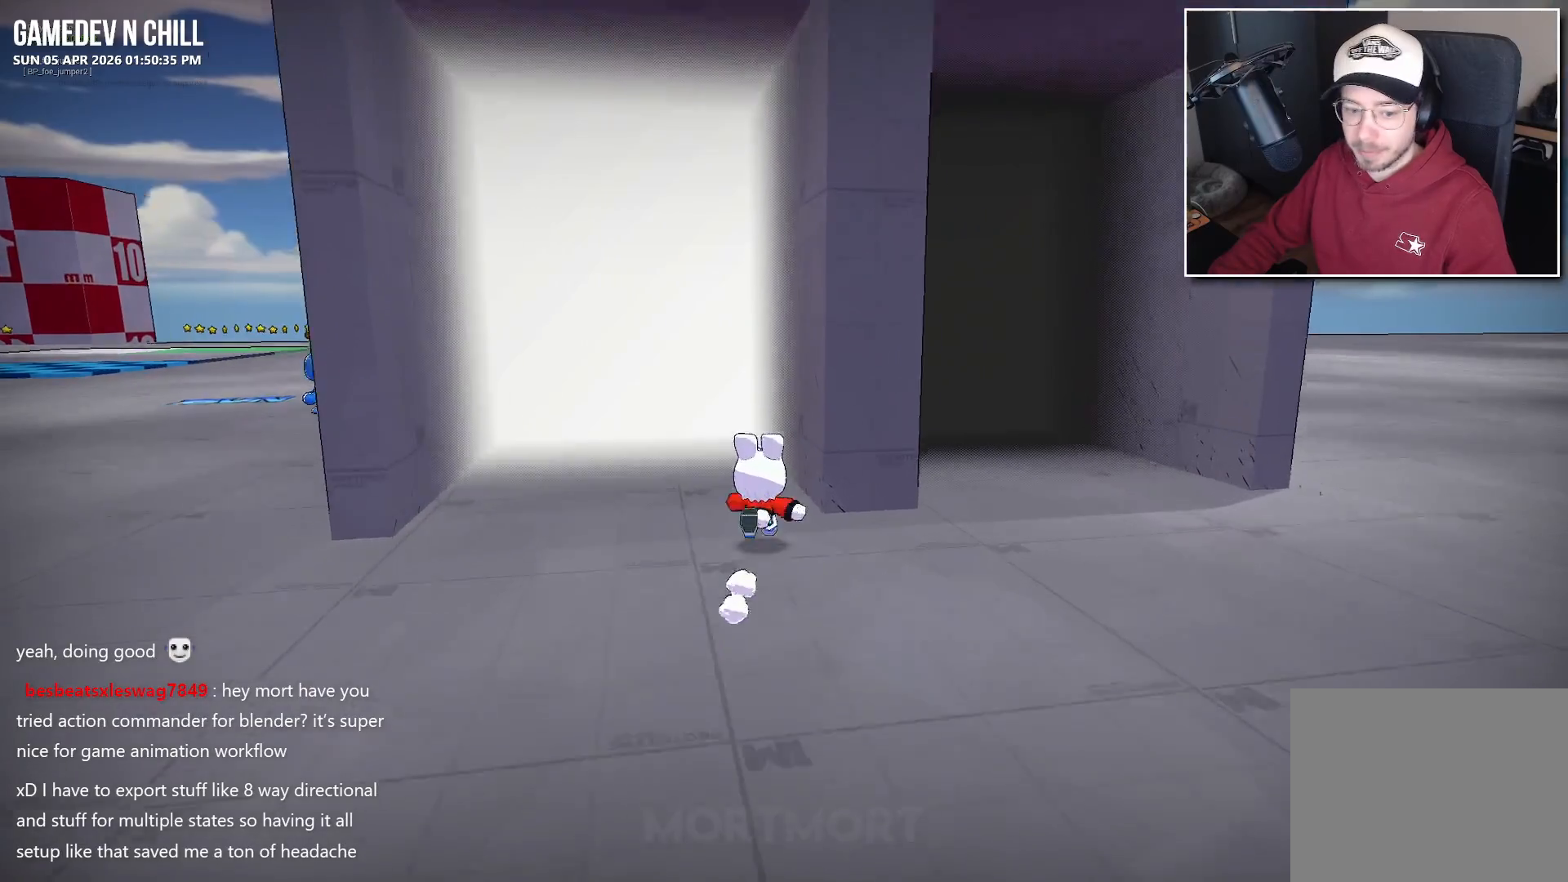
{"buttons": [], "left_stick": "center", "right_stick": "center", "events": [[350, "left_stick", "center"]]}
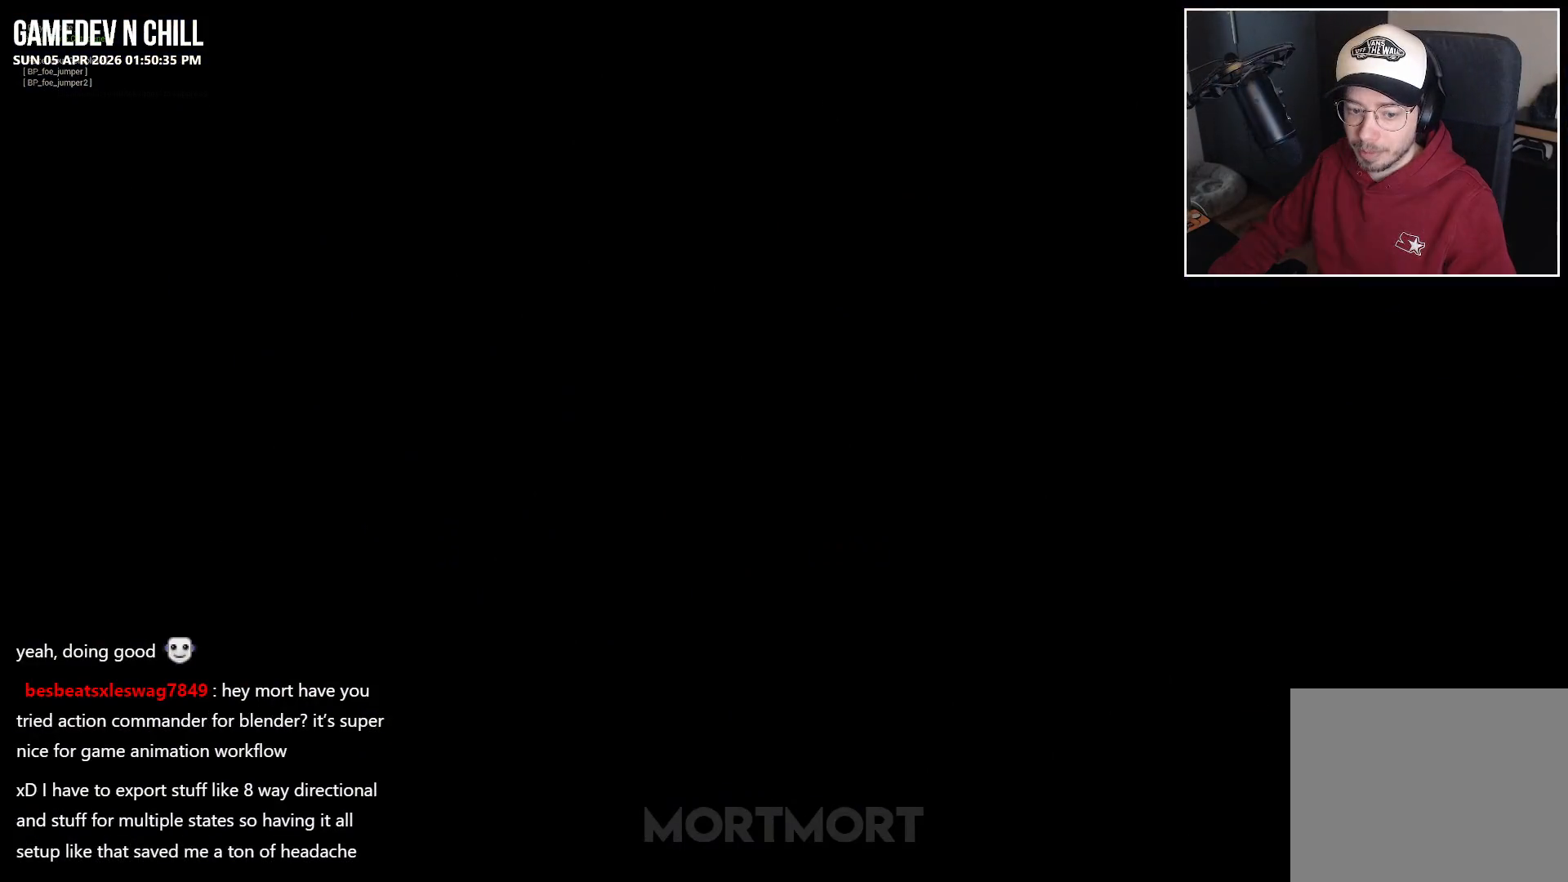
{"buttons": [], "left_stick": "center", "right_stick": "center", "events": []}
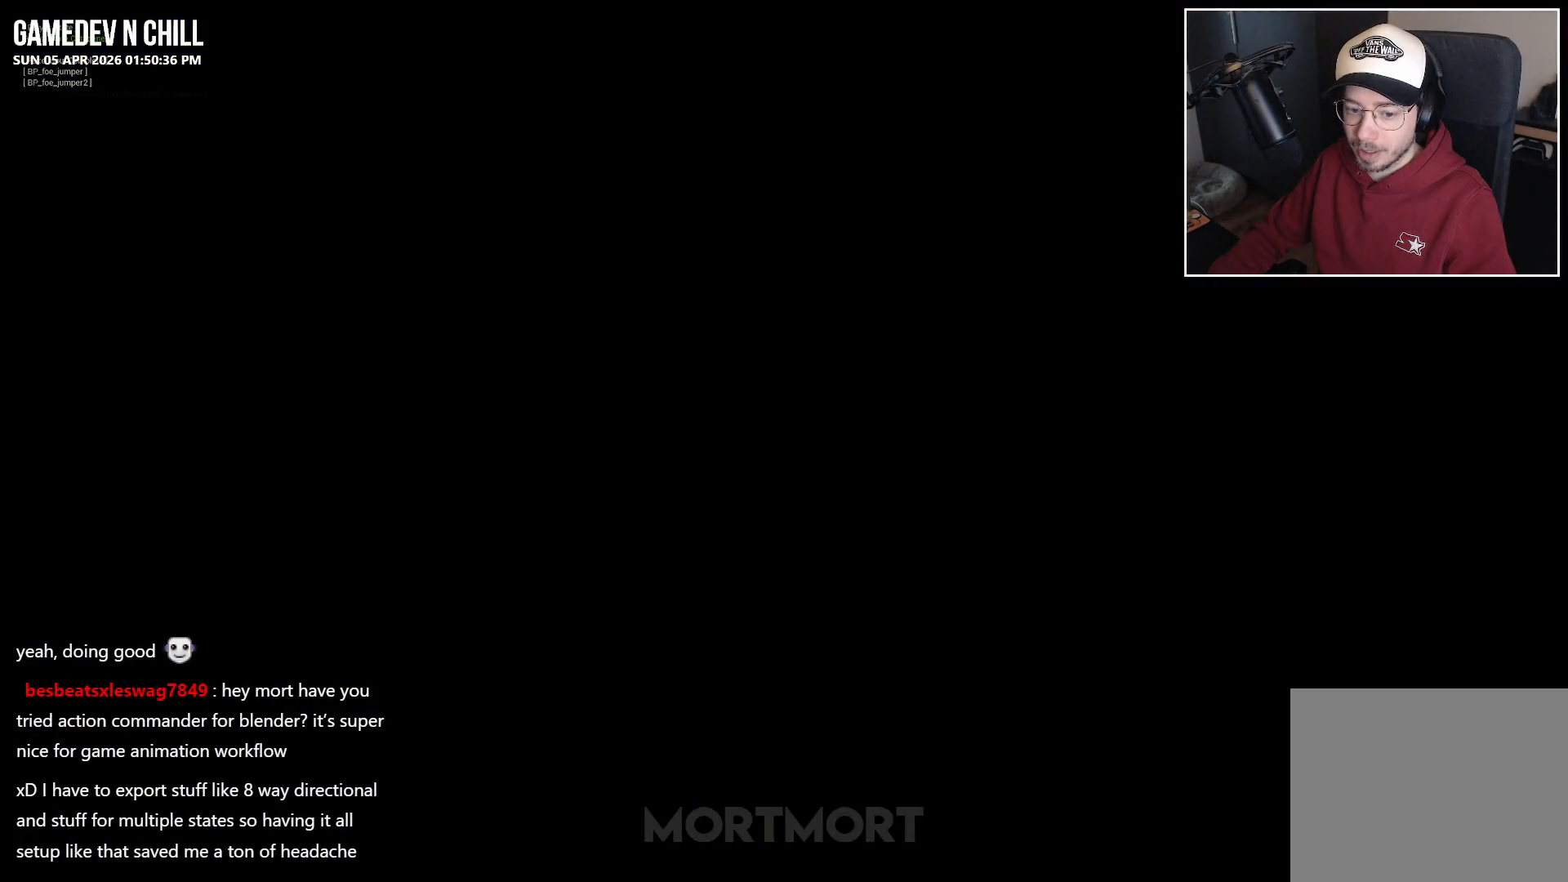
{"buttons": [], "left_stick": "down-left", "right_stick": "center", "events": [[284, "left_stick", "down-left"]]}
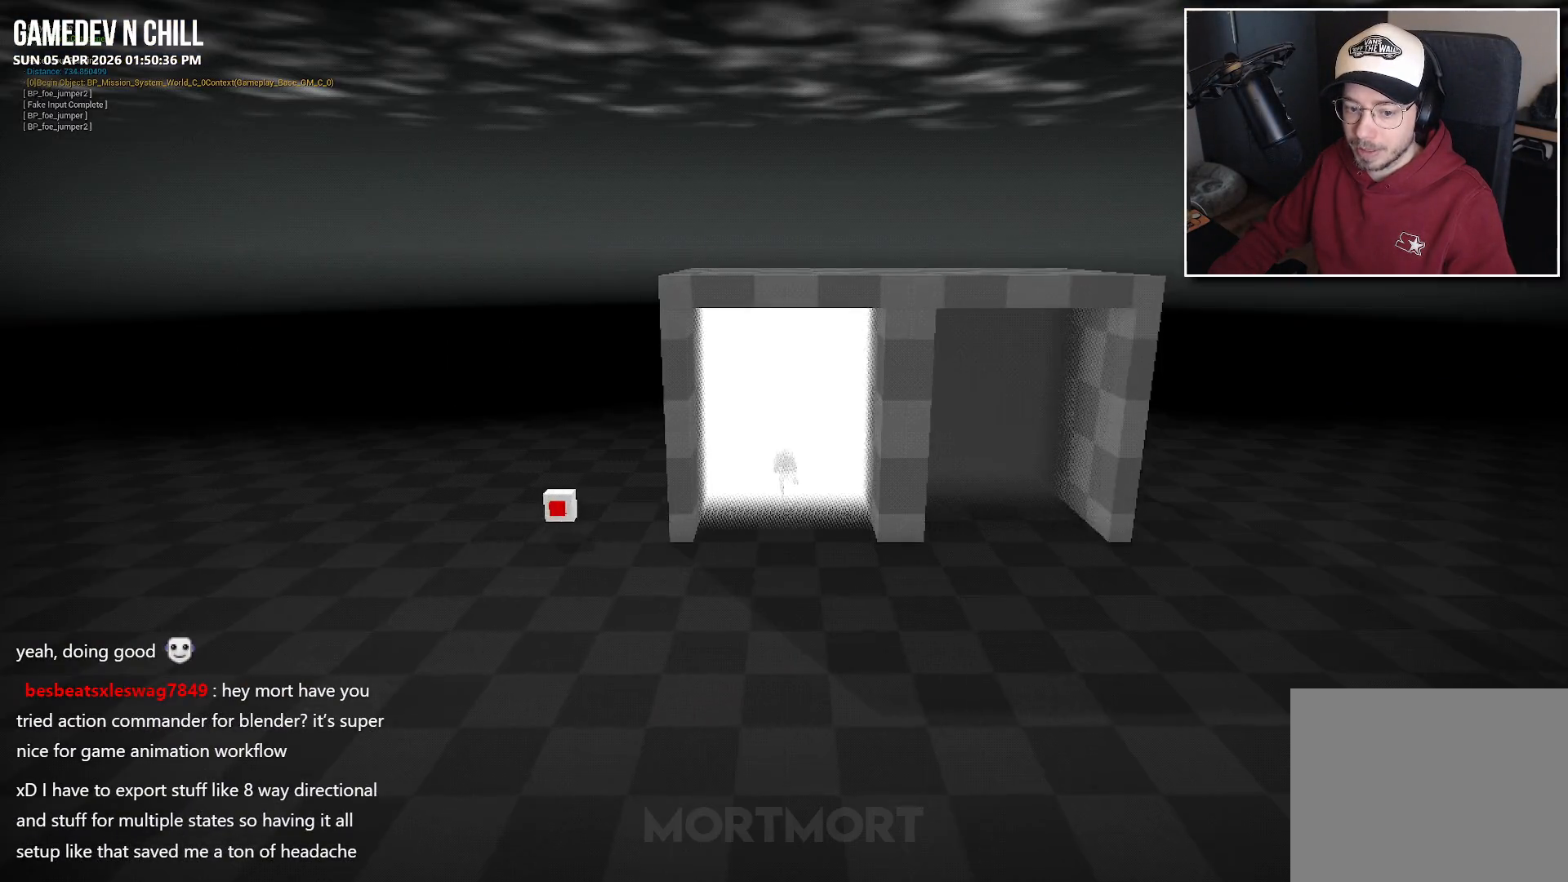
{"buttons": [], "left_stick": "down-left", "right_stick": "center", "events": []}
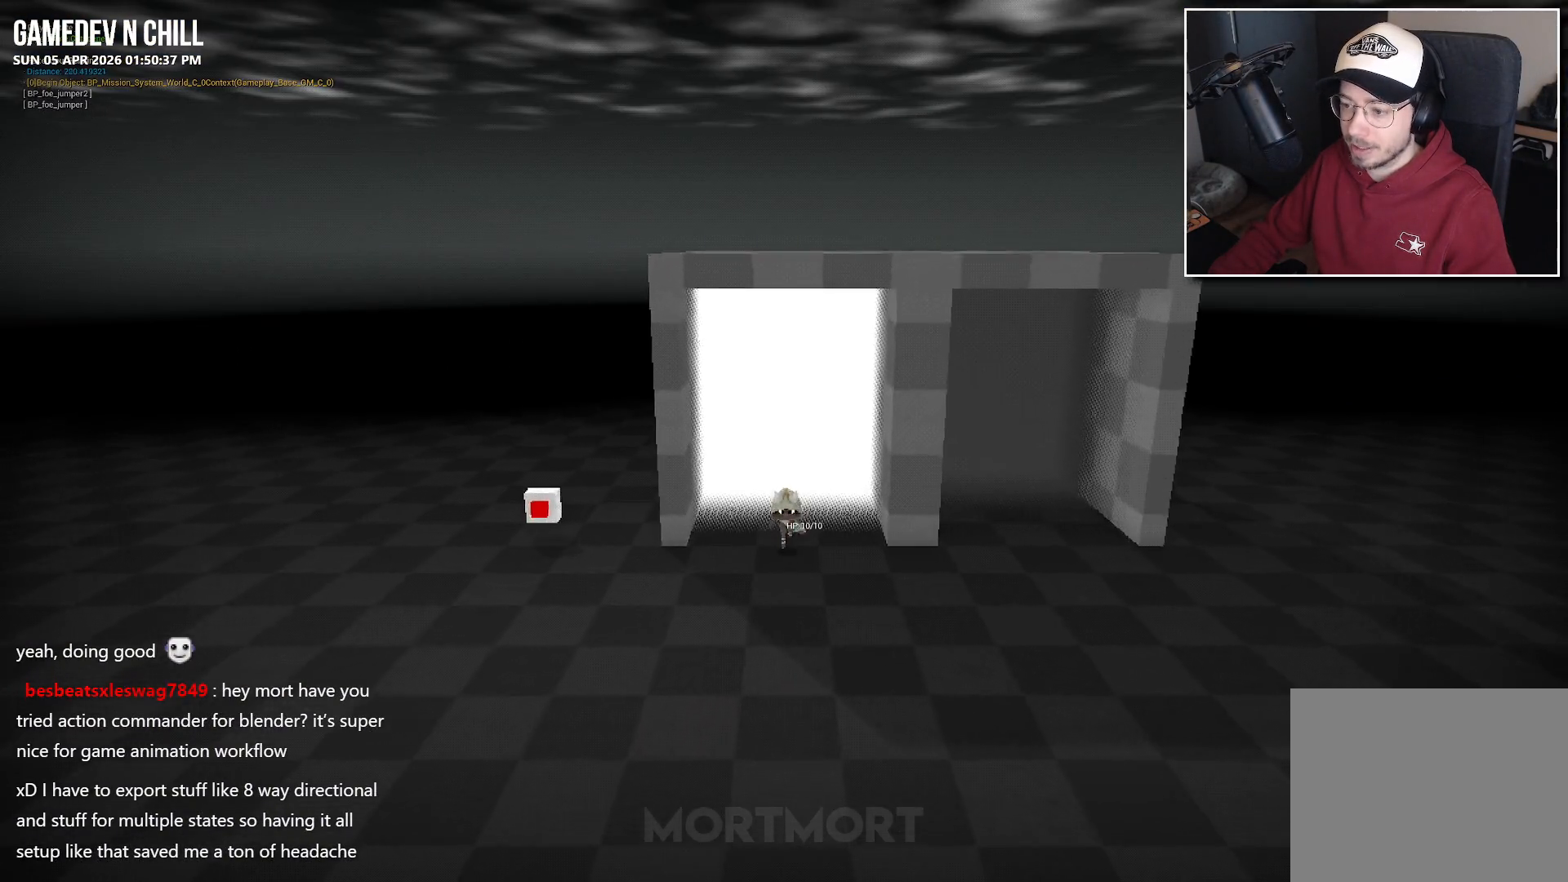
{"buttons": [], "left_stick": "down-left", "right_stick": "center", "events": []}
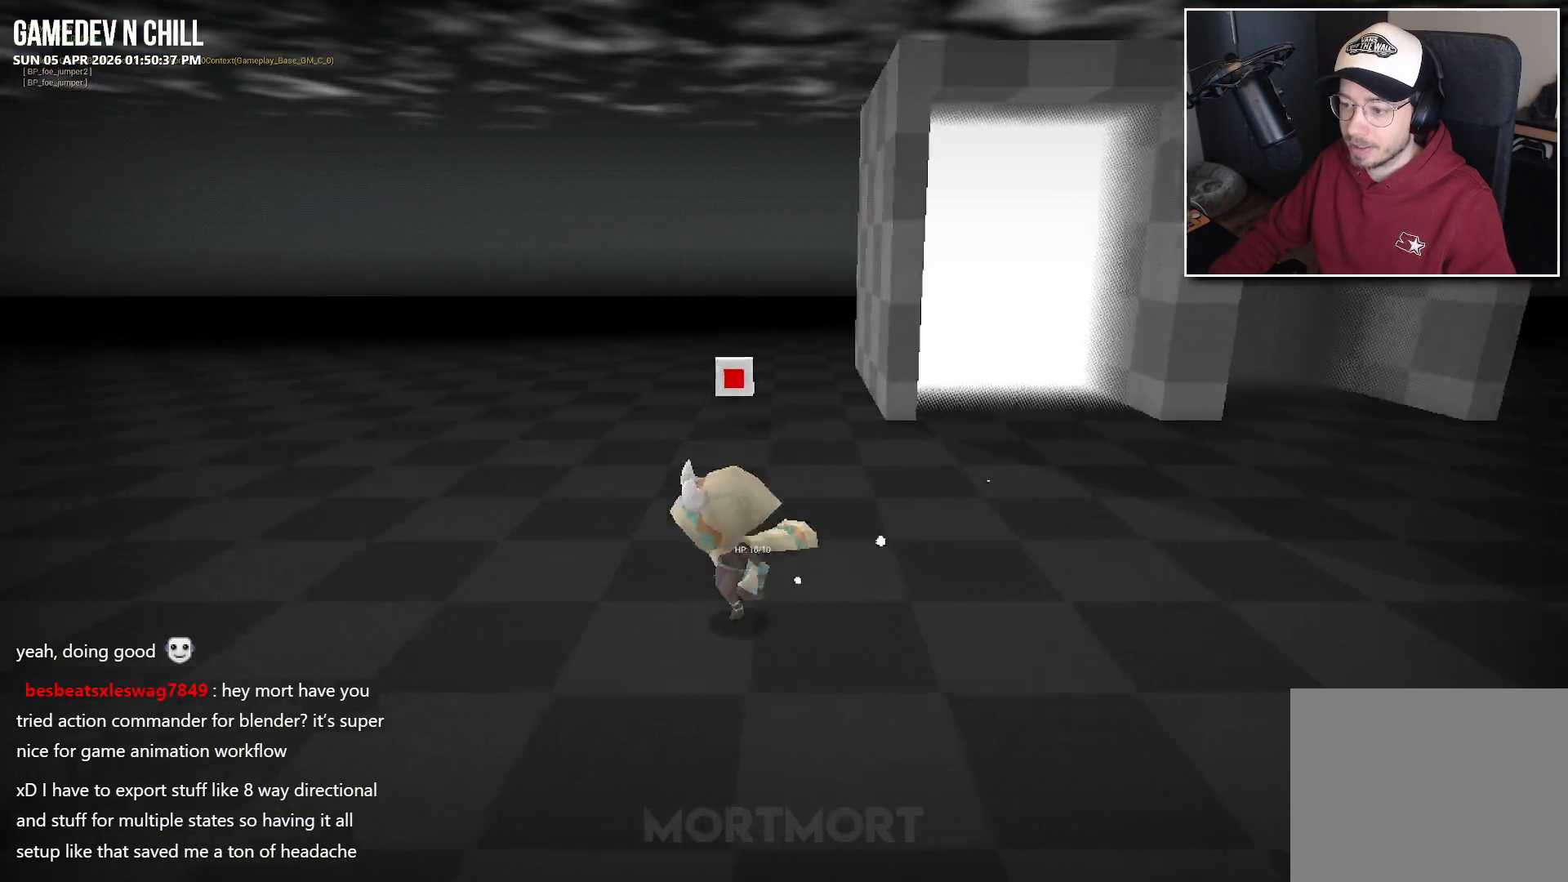
{"buttons": [], "left_stick": "up-left", "right_stick": "center", "events": [[400, "left_stick", "up-left"]]}
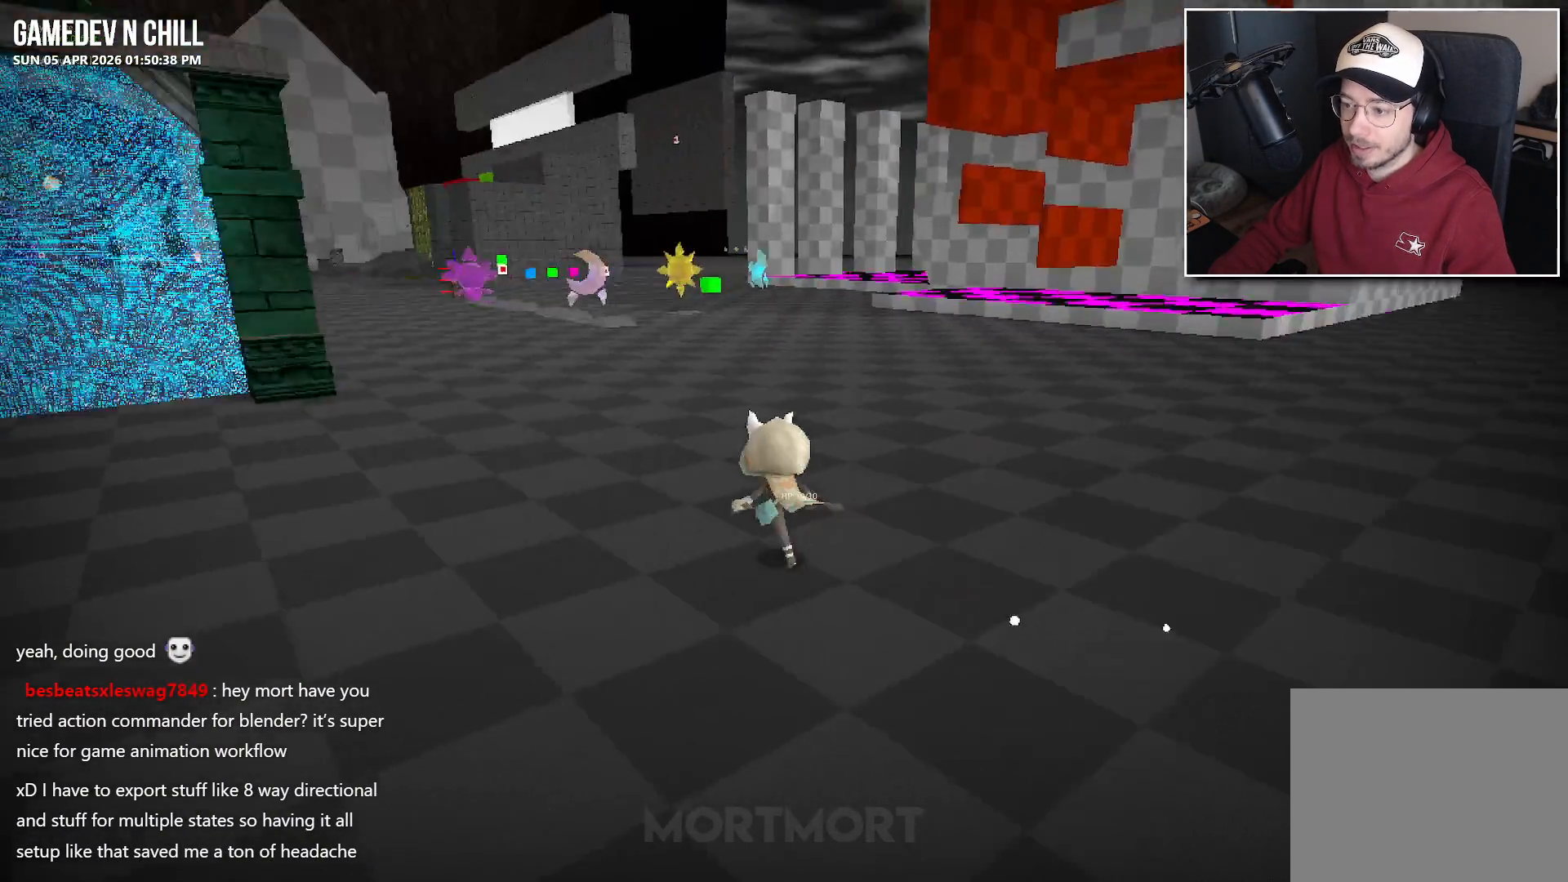
{"buttons": [], "left_stick": "up", "right_stick": "center", "events": [[34, "left_stick", "up"]]}
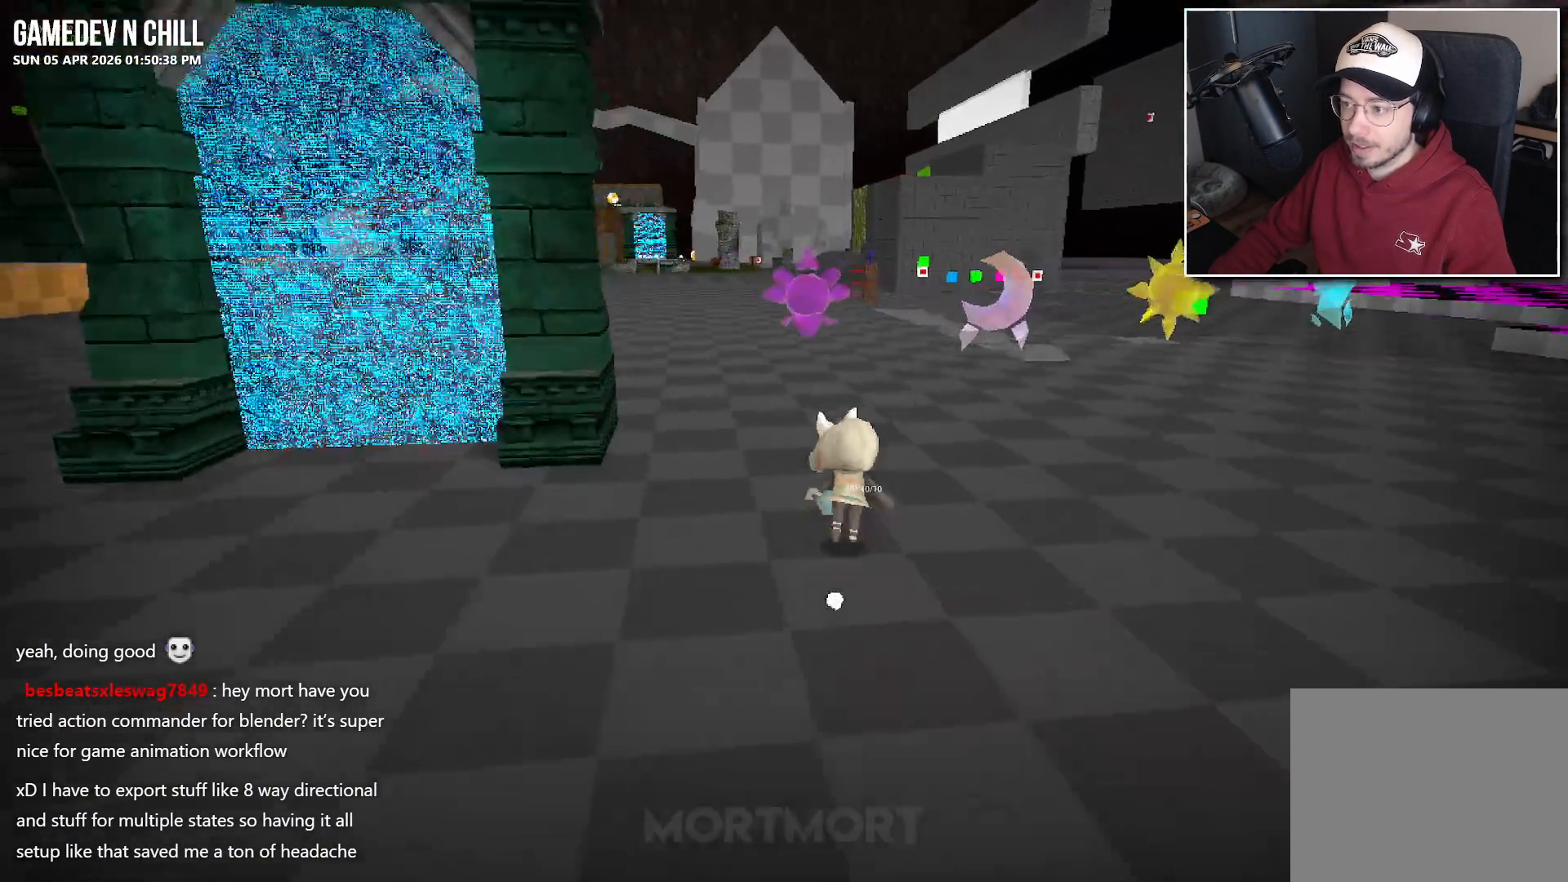
{"buttons": [], "left_stick": "up", "right_stick": "center", "events": []}
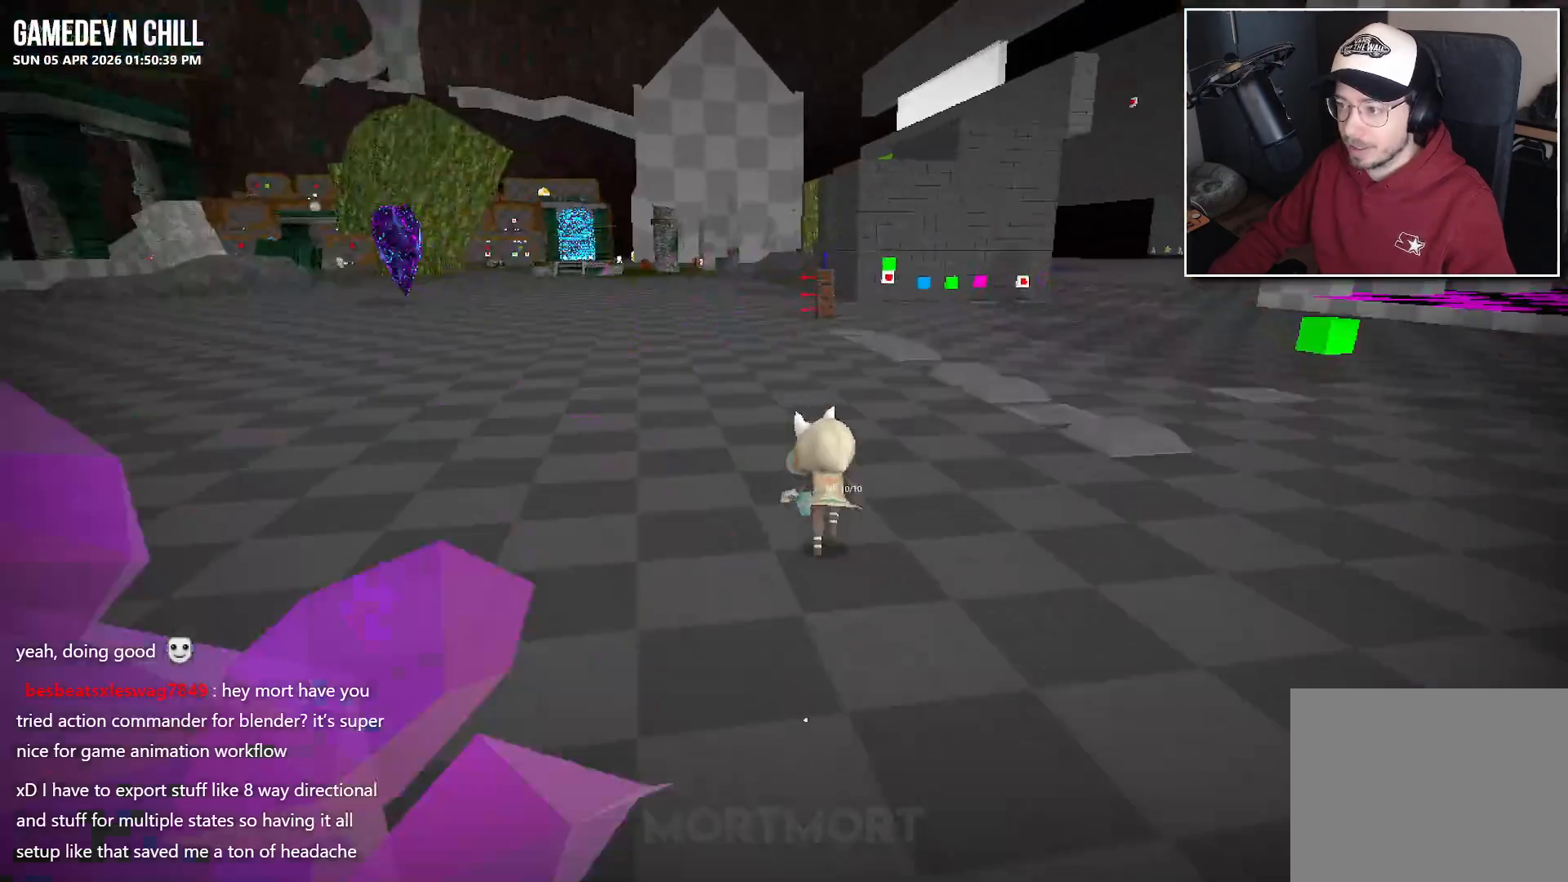
{"buttons": [], "left_stick": "up", "right_stick": "center", "events": []}
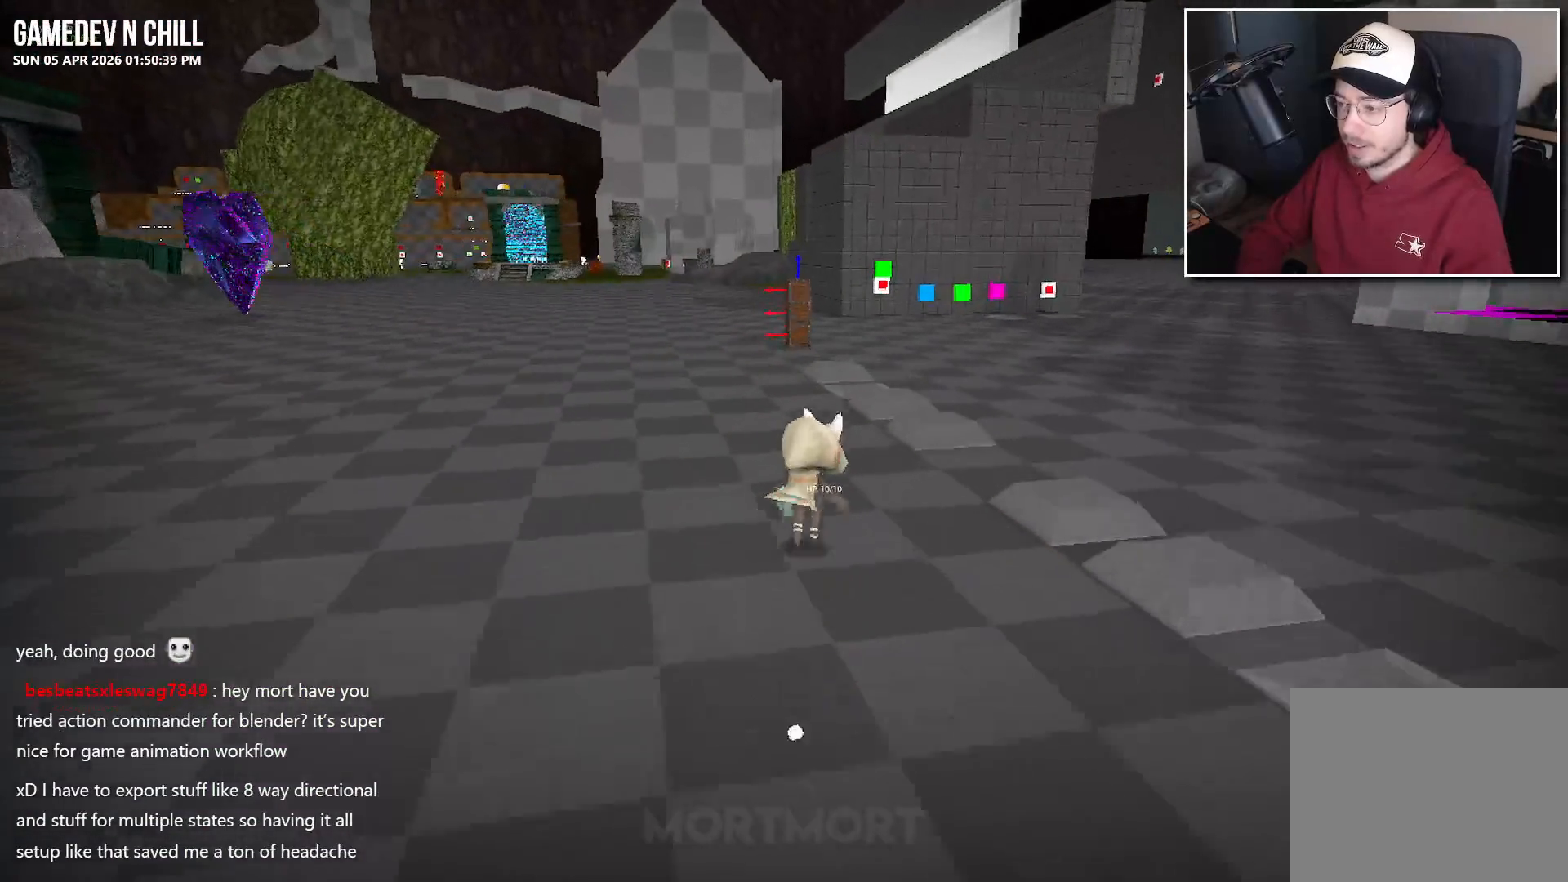
{"buttons": [], "left_stick": "up", "right_stick": "center", "events": []}
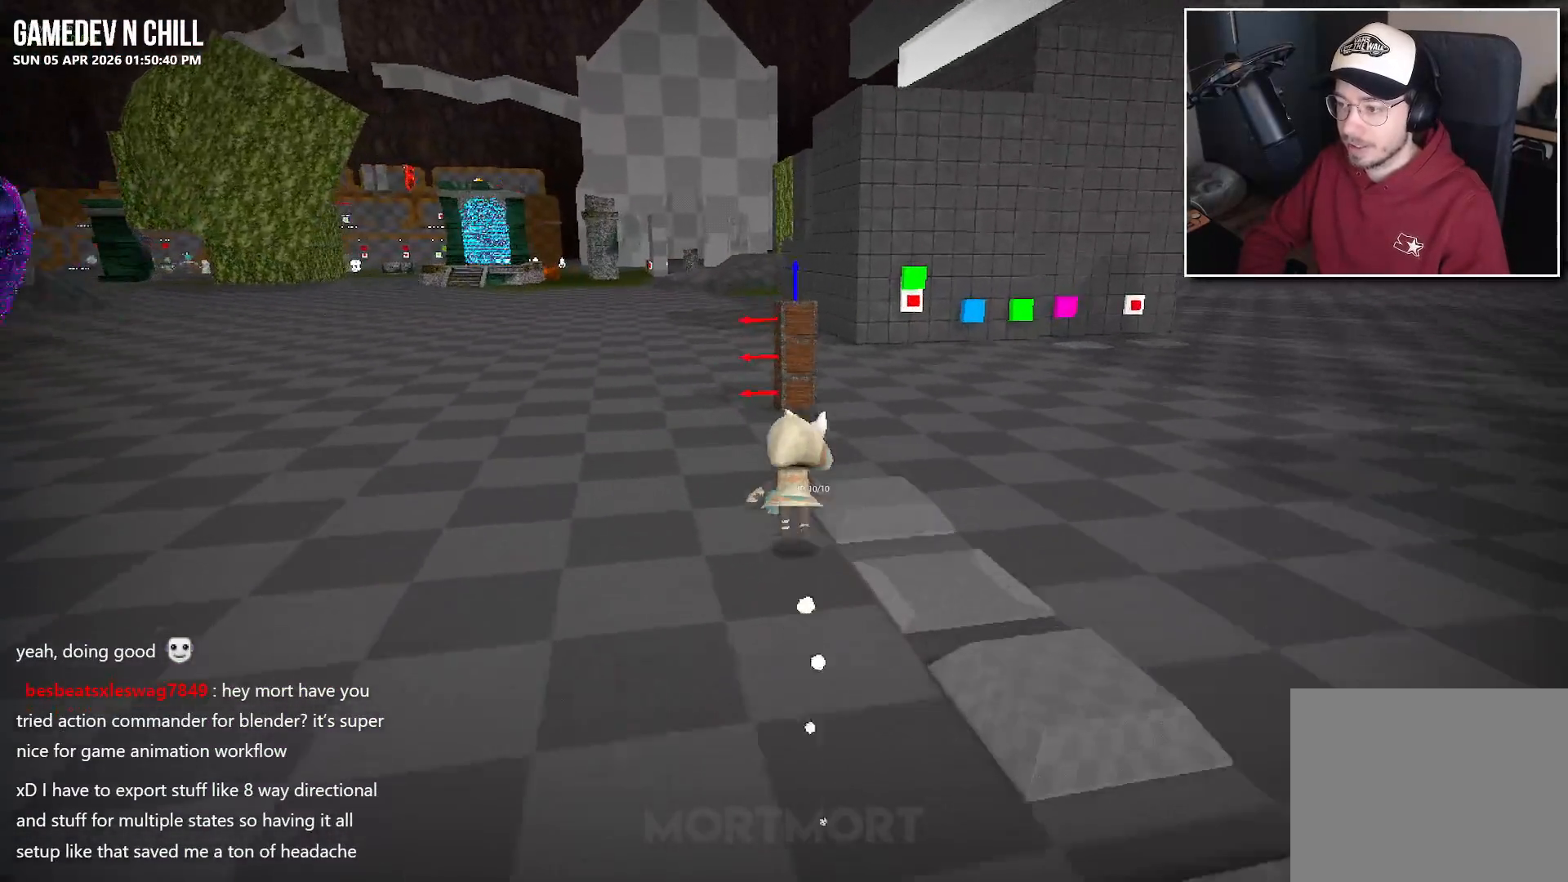
{"buttons": [], "left_stick": "center", "right_stick": "center", "events": [[350, "left_stick", "center"], [400, "Y", "down"], [484, "Y", "up"]]}
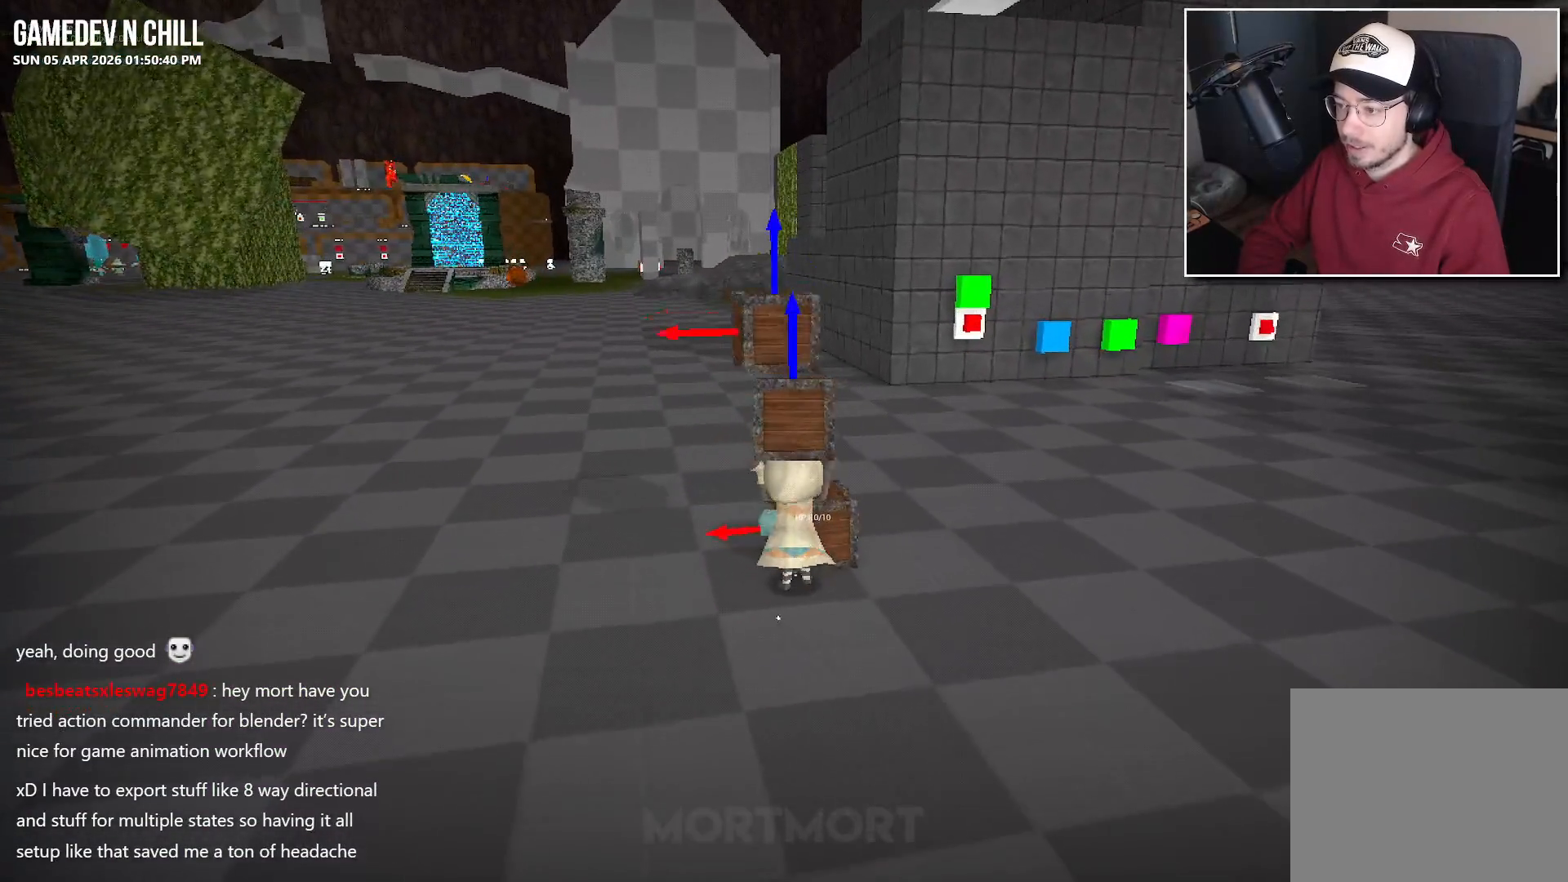
{"buttons": [], "left_stick": "center", "right_stick": "right", "events": [[167, "left_stick", "left"], [417, "left_stick", "center"], [484, "right_stick", "right"]]}
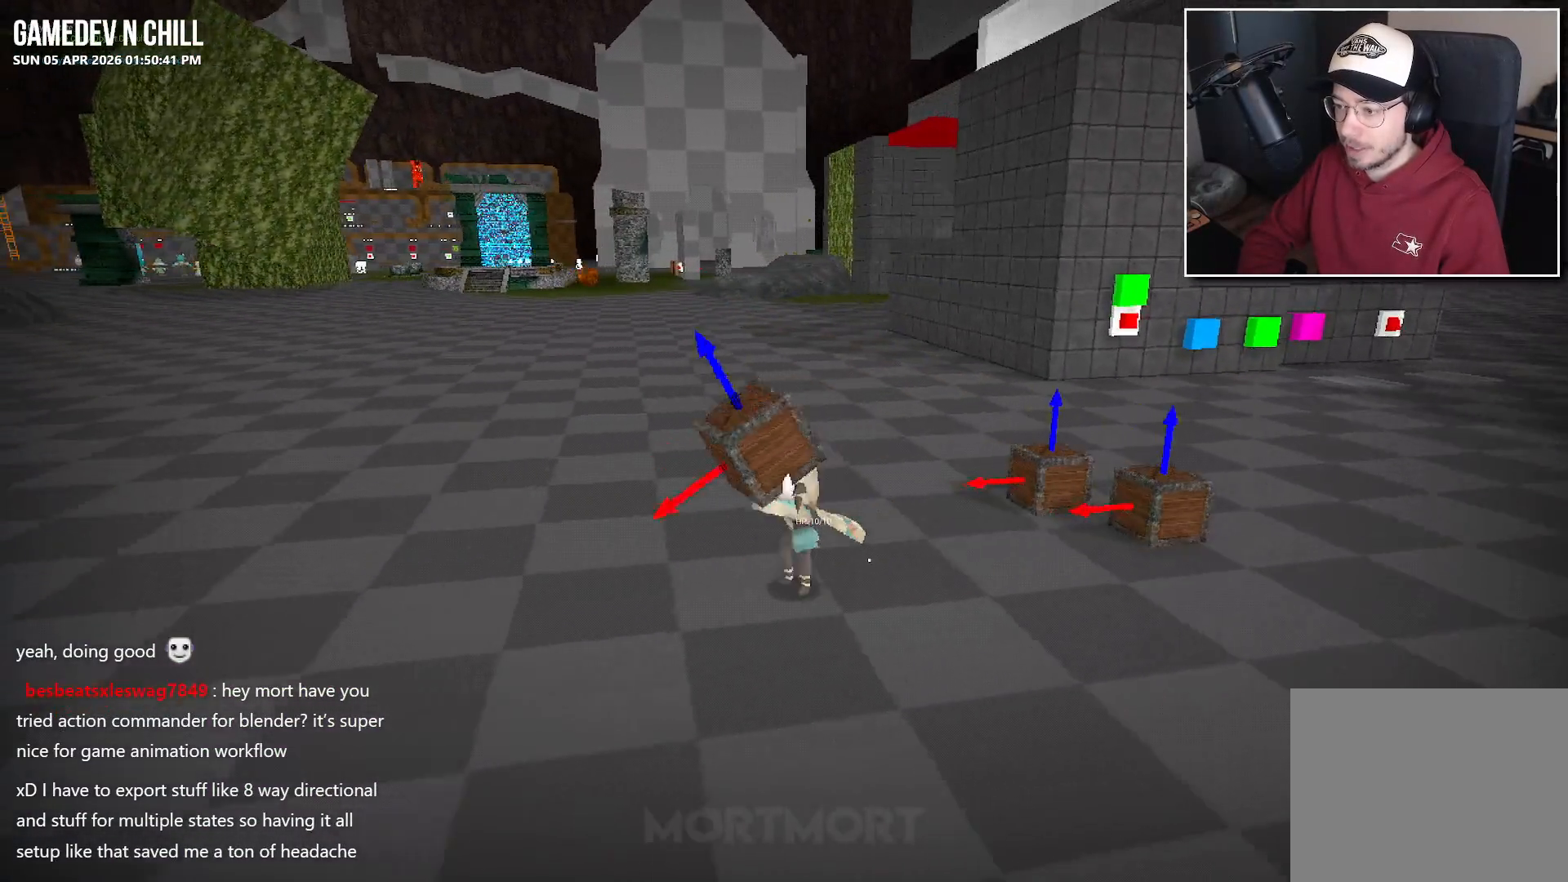
{"buttons": [], "left_stick": "center", "right_stick": "right", "events": [[217, "right_stick", "center"], [500, "right_stick", "right"]]}
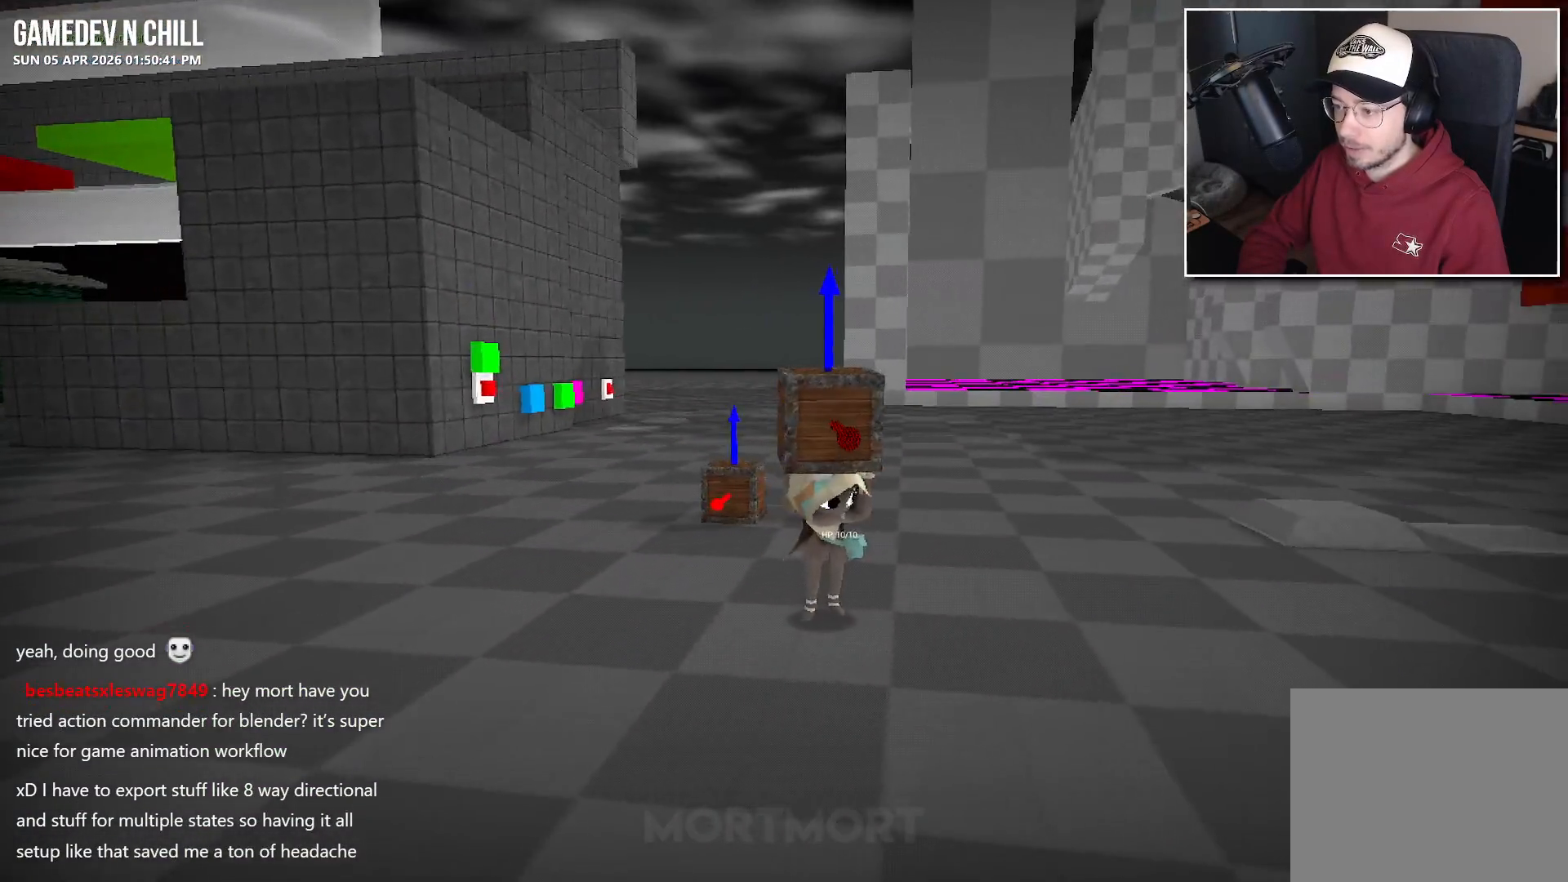
{"buttons": [], "left_stick": "center", "right_stick": "center", "events": [[284, "right_stick", "center"]]}